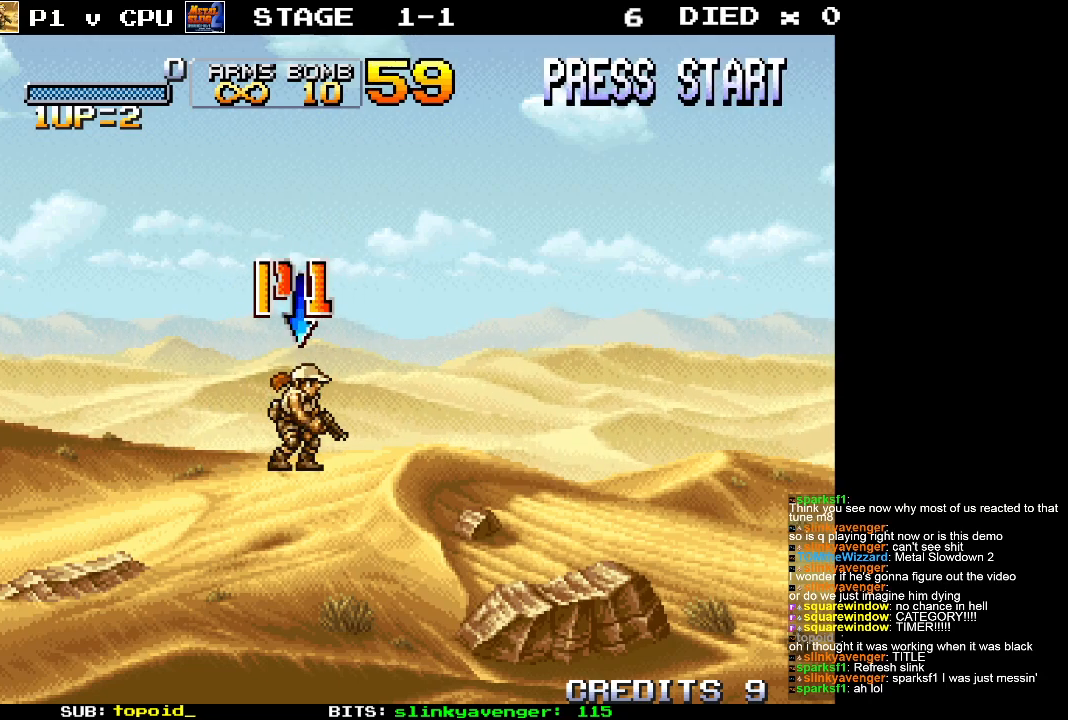
Gameplay with a controller (Xbox layout); each line is a JSON object with the inputs held at the frame after it. "events" lists button and stick changes between this image and that frame as [ms after this image, input, new state], when the widget could be followed in between. Not read: B DPAD_DOWN DPAD_LEFT DPAD_RIGHT DPAD_UP L1 L2 L3 R1 R2 R3 START right_stick.
{"buttons": [], "left_stick": "right", "events": [[317, "left_stick", "right"]]}
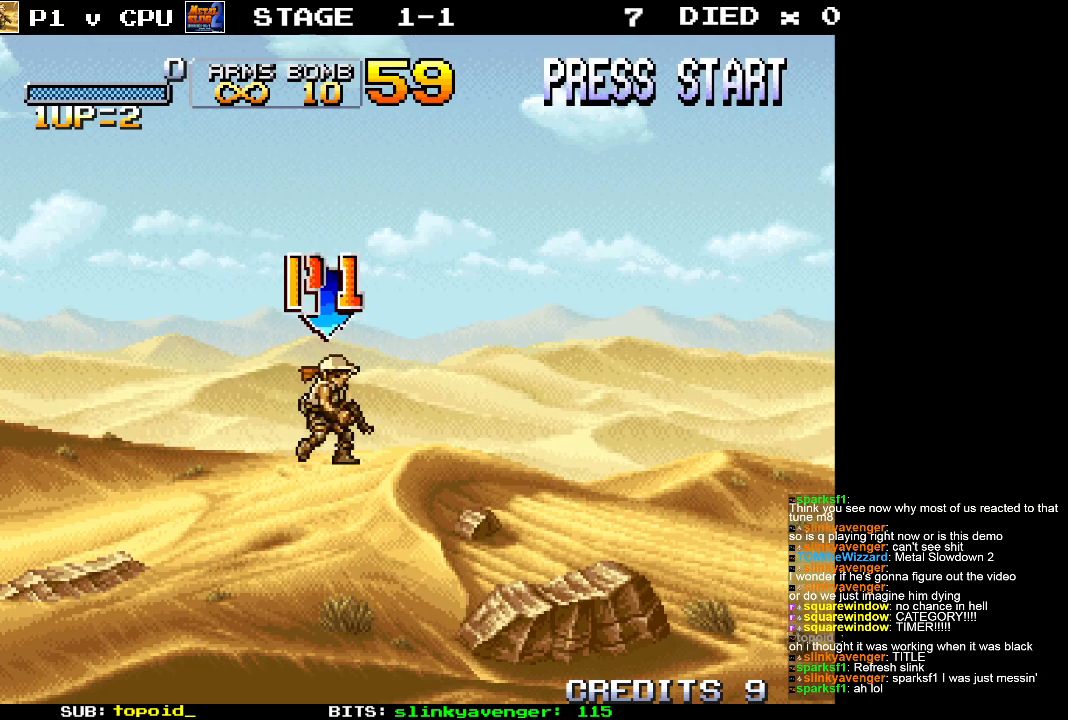
{"buttons": [], "left_stick": "right", "events": []}
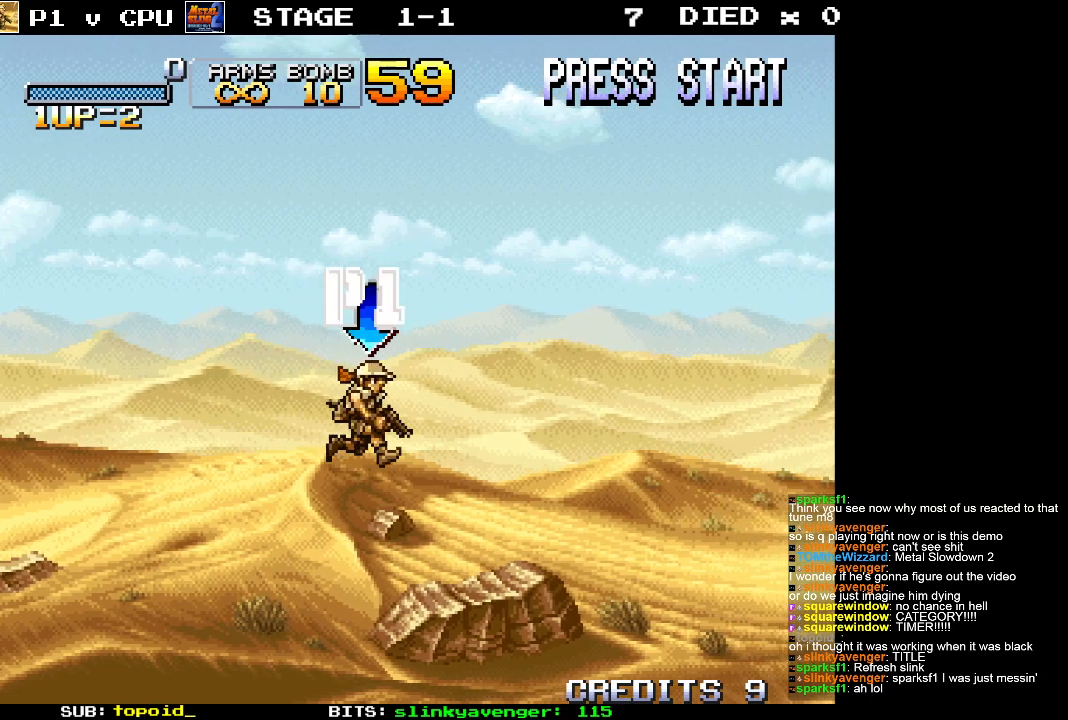
{"buttons": [], "left_stick": "right", "events": []}
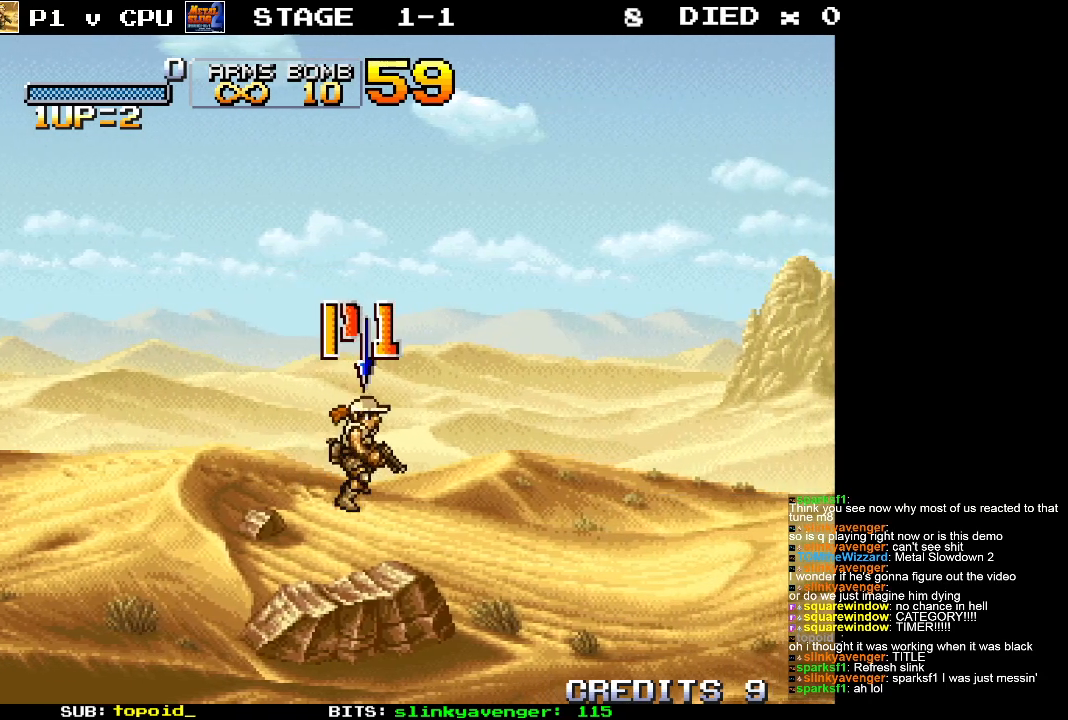
{"buttons": [], "left_stick": "down-right", "events": [[183, "left_stick", "down-right"]]}
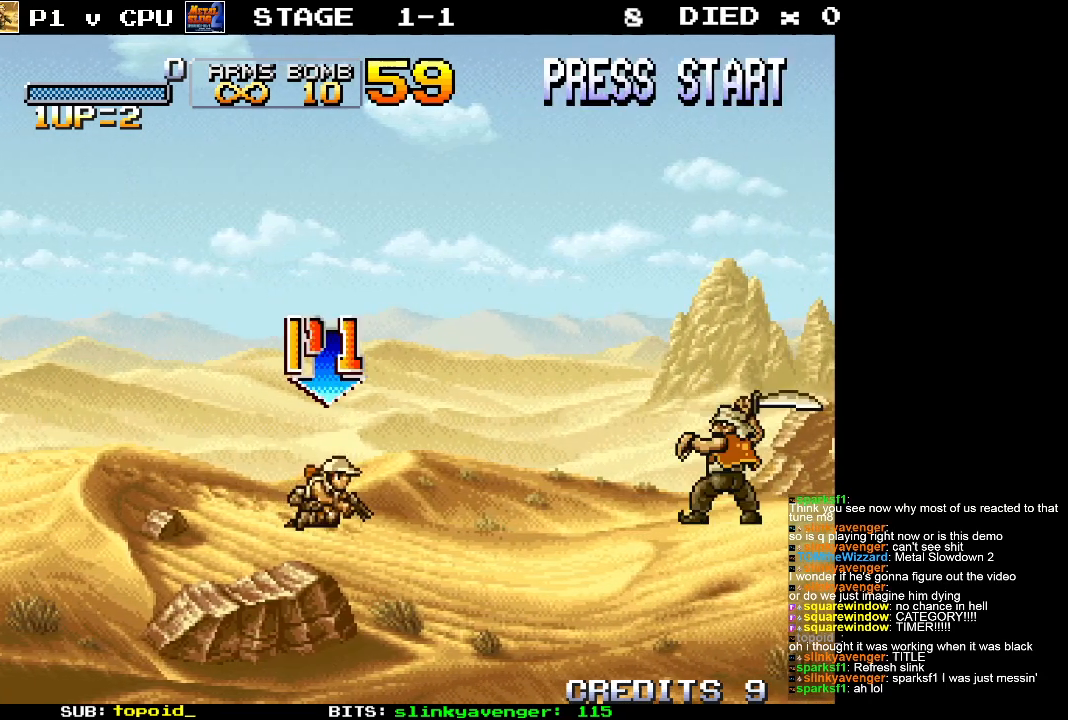
{"buttons": [], "left_stick": "center", "events": [[100, "left_stick", "right"], [250, "X", "down"], [333, "X", "up"], [433, "left_stick", "center"]]}
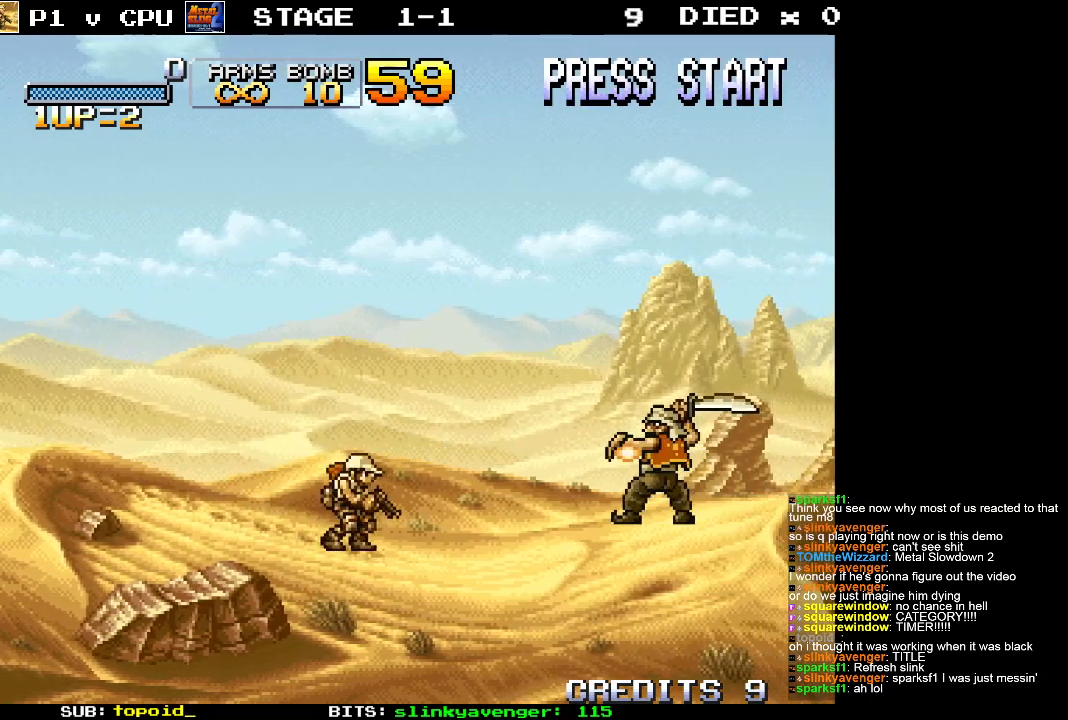
{"buttons": [], "left_stick": "right", "events": [[417, "left_stick", "right"]]}
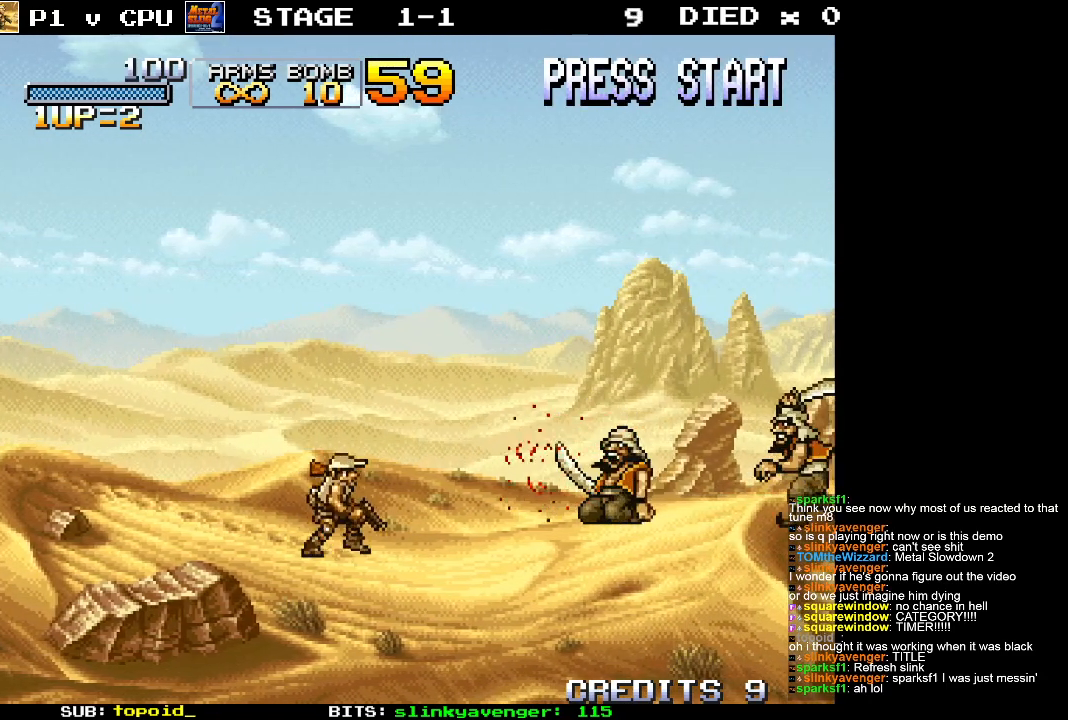
{"buttons": [], "left_stick": "right", "events": [[150, "X", "down"], [283, "X", "up"]]}
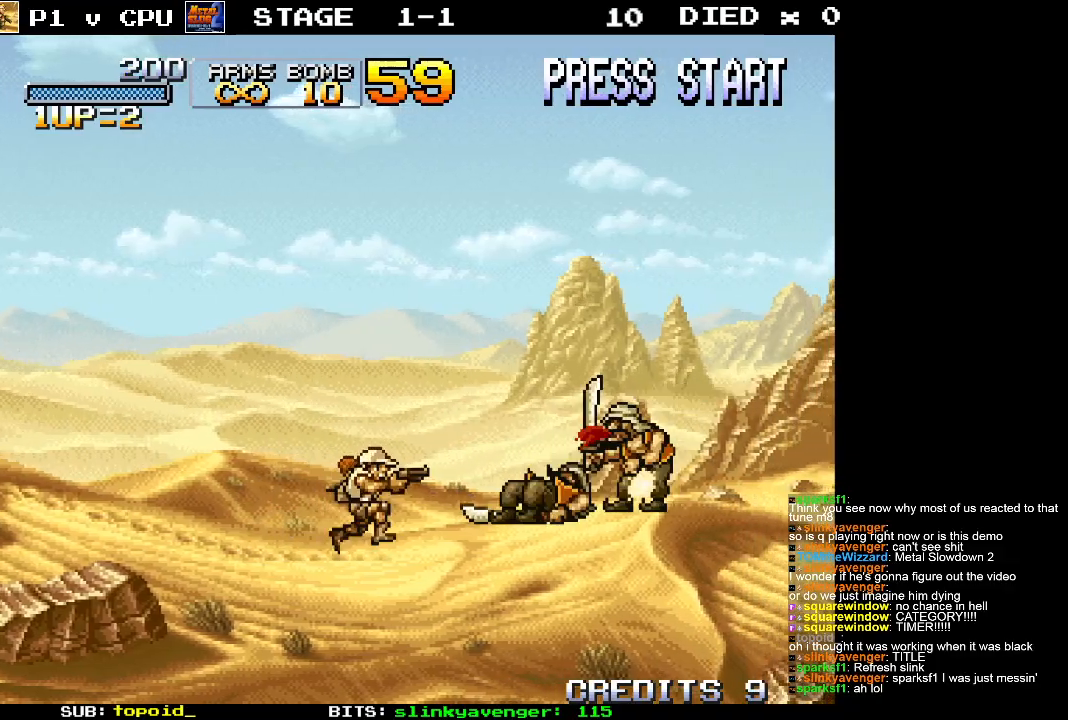
{"buttons": [], "left_stick": "right", "events": [[183, "A", "down"], [267, "A", "up"]]}
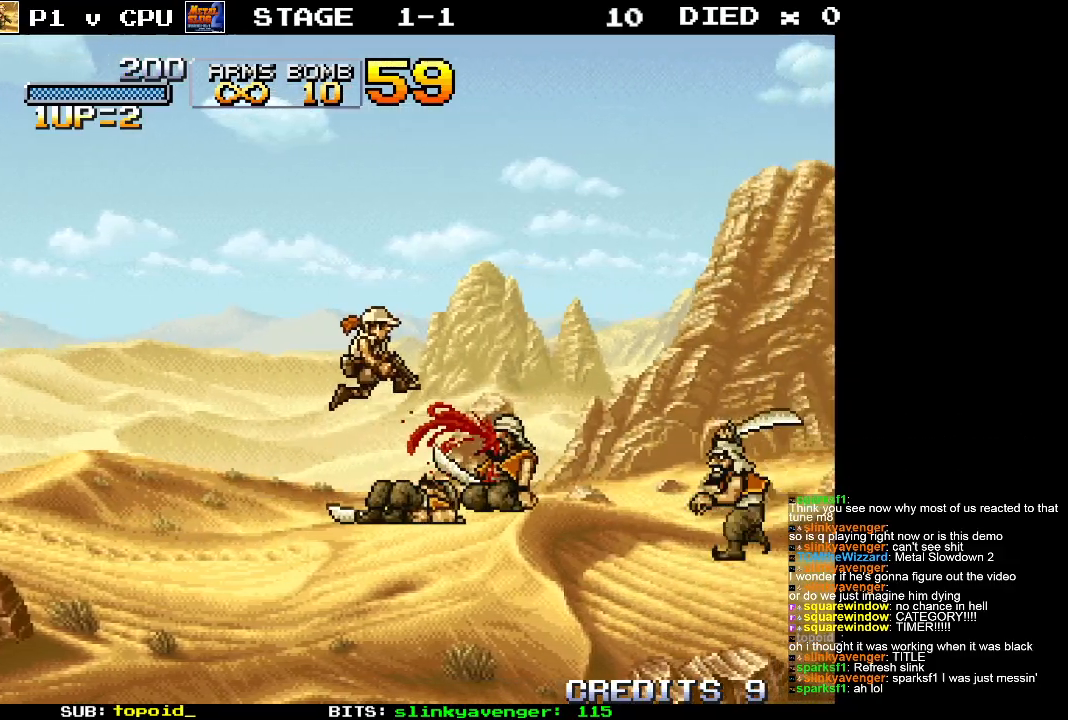
{"buttons": ["X"], "left_stick": "center", "events": [[233, "left_stick", "center"], [433, "X", "down"]]}
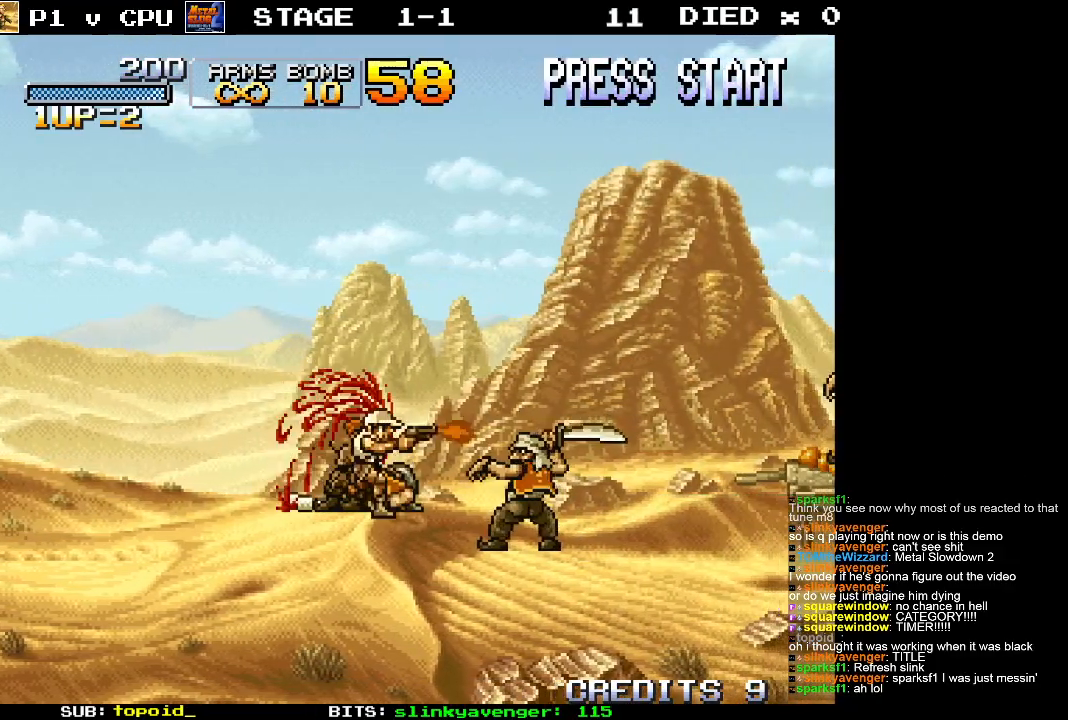
{"buttons": [], "left_stick": "right", "events": [[33, "X", "up"], [150, "left_stick", "down"], [267, "X", "down"], [383, "X", "up"], [500, "left_stick", "right"]]}
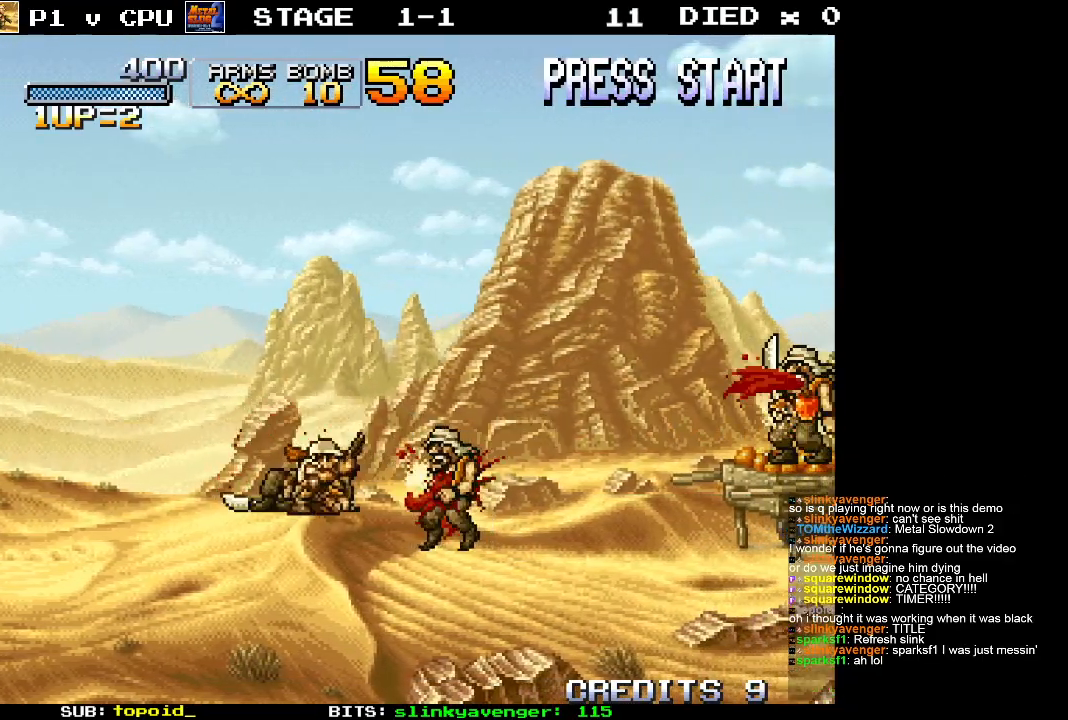
{"buttons": [], "left_stick": "right", "events": []}
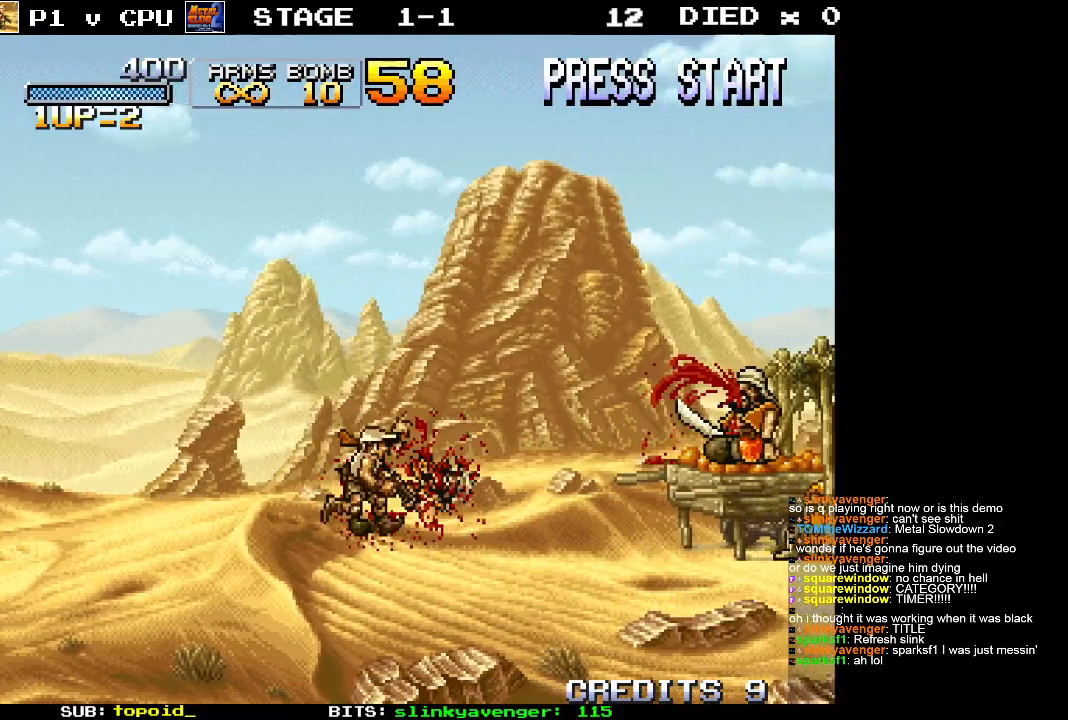
{"buttons": [], "left_stick": "right", "events": [[383, "X", "down"], [467, "X", "up"]]}
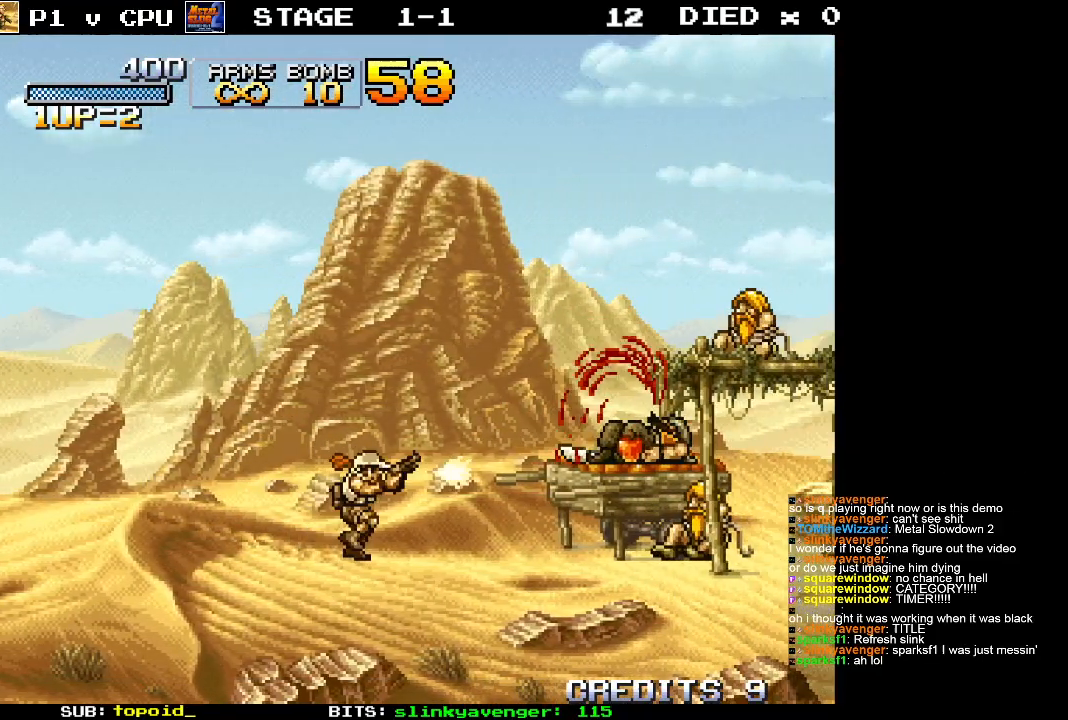
{"buttons": [], "left_stick": "right", "events": [[383, "X", "down"], [500, "X", "up"]]}
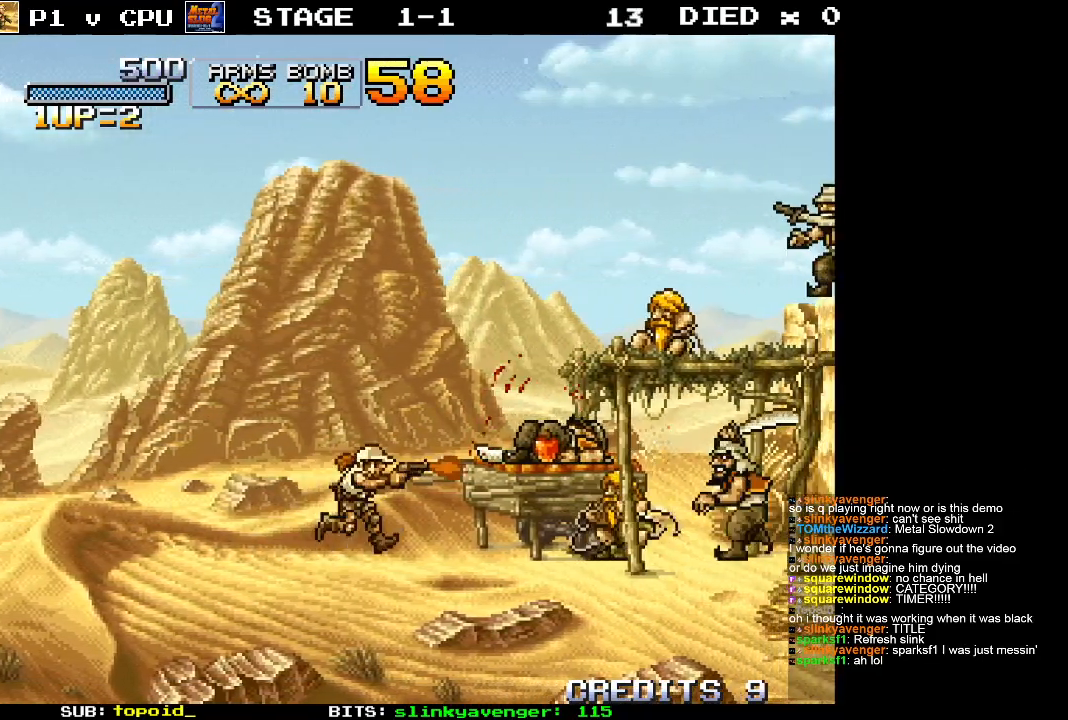
{"buttons": [], "left_stick": "right", "events": [[50, "left_stick", "down-right"], [233, "X", "down"], [233, "left_stick", "right"], [300, "X", "up"]]}
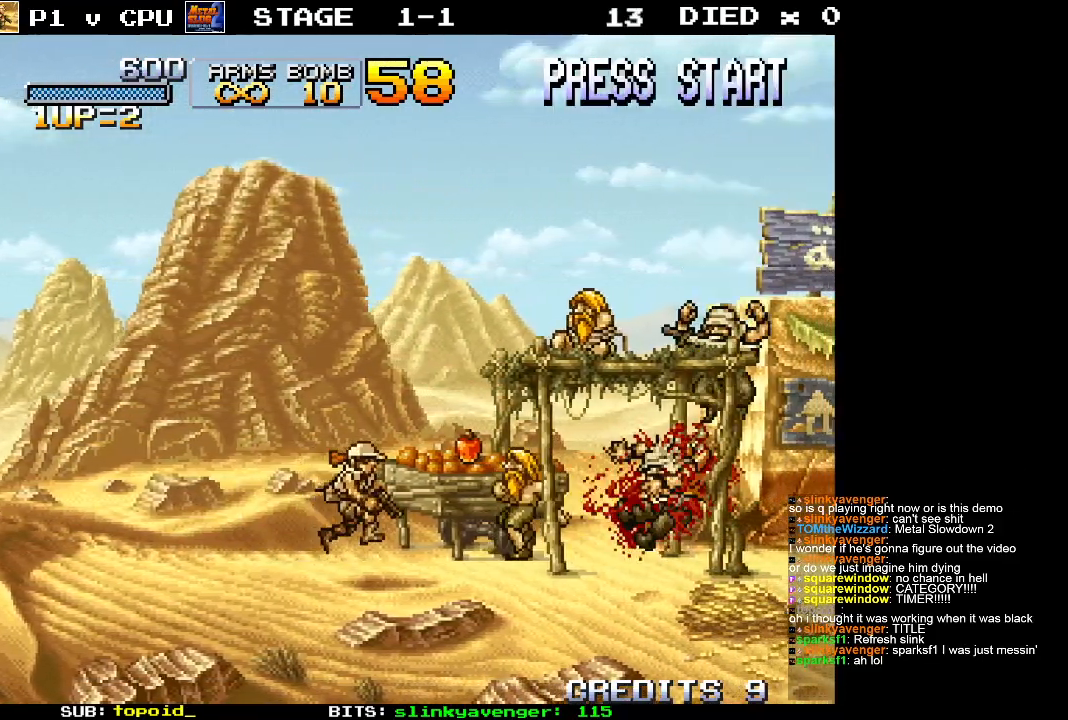
{"buttons": [], "left_stick": "center", "events": [[167, "left_stick", "center"], [200, "A", "down"], [300, "X", "down"], [333, "A", "up"], [400, "X", "up"]]}